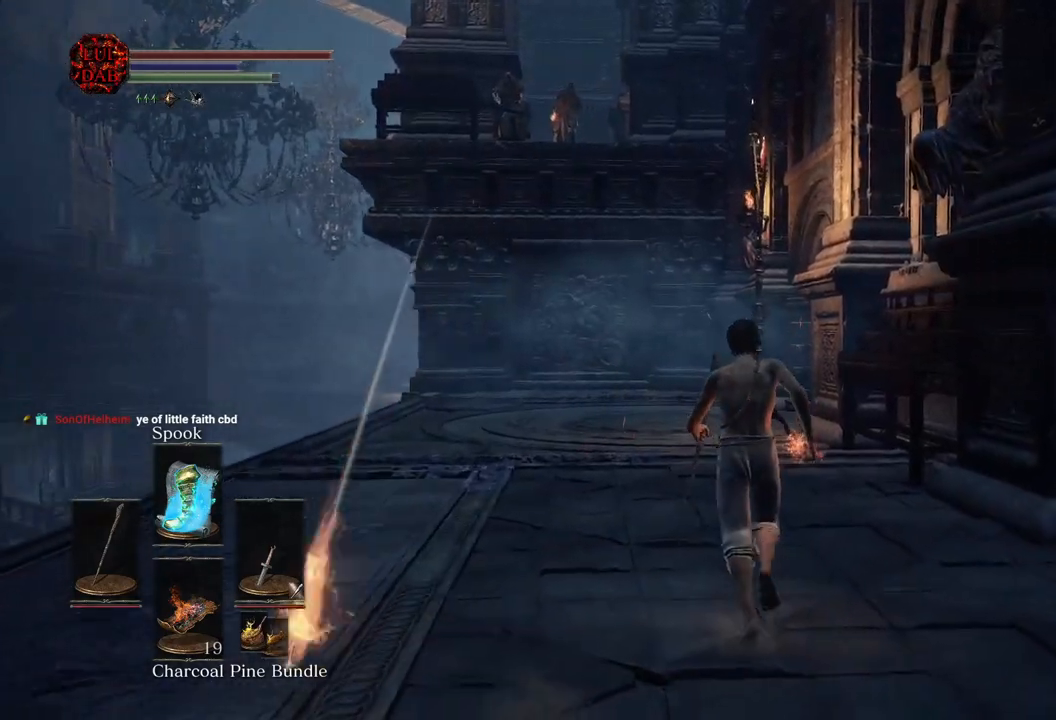
Gameplay with a controller (PlayStation layout); each line is a JSON object with the inputs held at the frame after it. "events" lists button and stick changes between this image and that frame as [ms after this image, input, new state], when the widget could be followed in between.
{"buttons": ["CIRCLE"], "left_stick": "up", "right_stick": "center", "events": []}
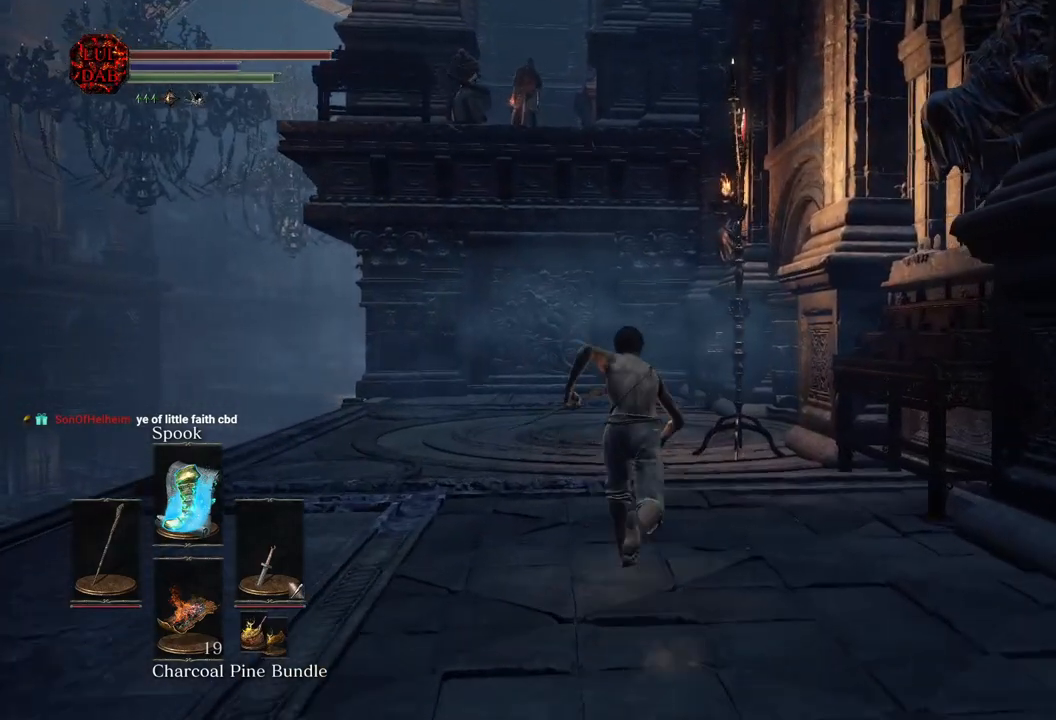
{"buttons": ["CIRCLE"], "left_stick": "up", "right_stick": "center", "events": []}
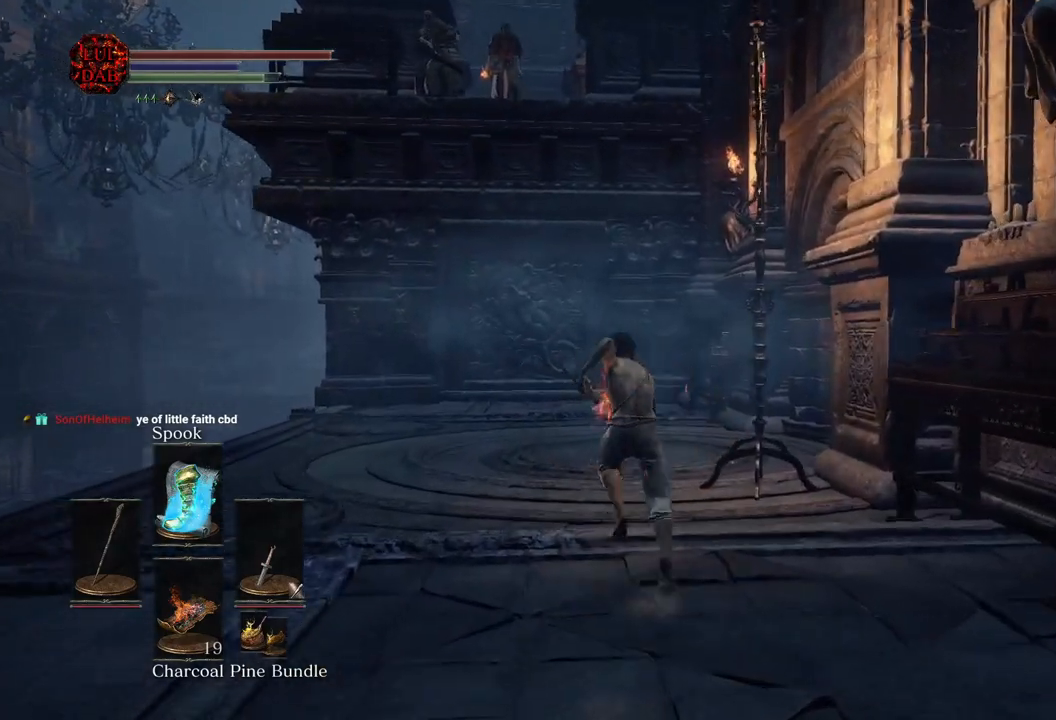
{"buttons": ["CIRCLE"], "left_stick": "up", "right_stick": "right", "events": [[233, "right_stick", "down-right"], [383, "right_stick", "center"], [500, "right_stick", "right"]]}
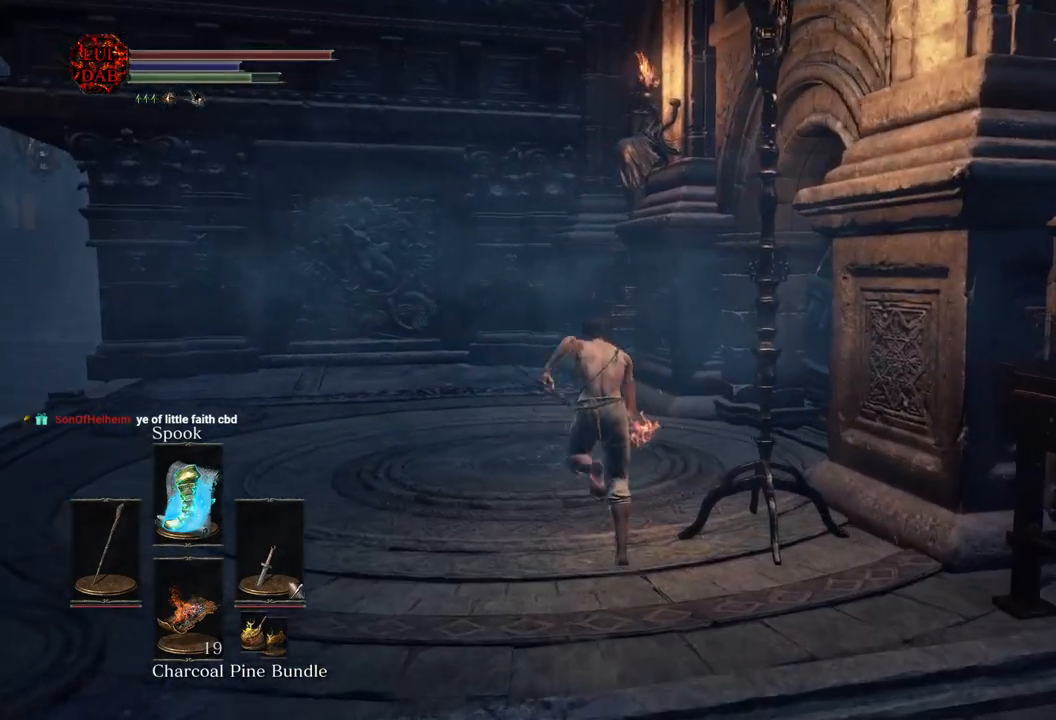
{"buttons": ["CIRCLE"], "left_stick": "up", "right_stick": "right", "events": [[167, "right_stick", "center"], [300, "right_stick", "right"]]}
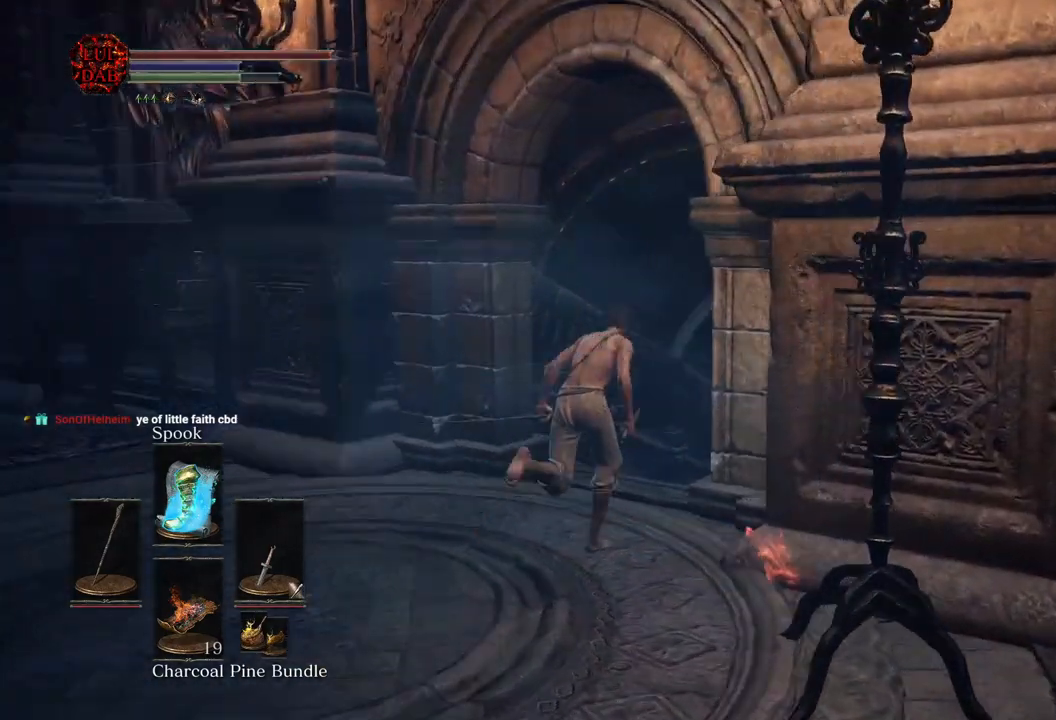
{"buttons": ["CIRCLE"], "left_stick": "up", "right_stick": "center", "events": [[33, "right_stick", "center"], [217, "right_stick", "right"], [400, "right_stick", "center"]]}
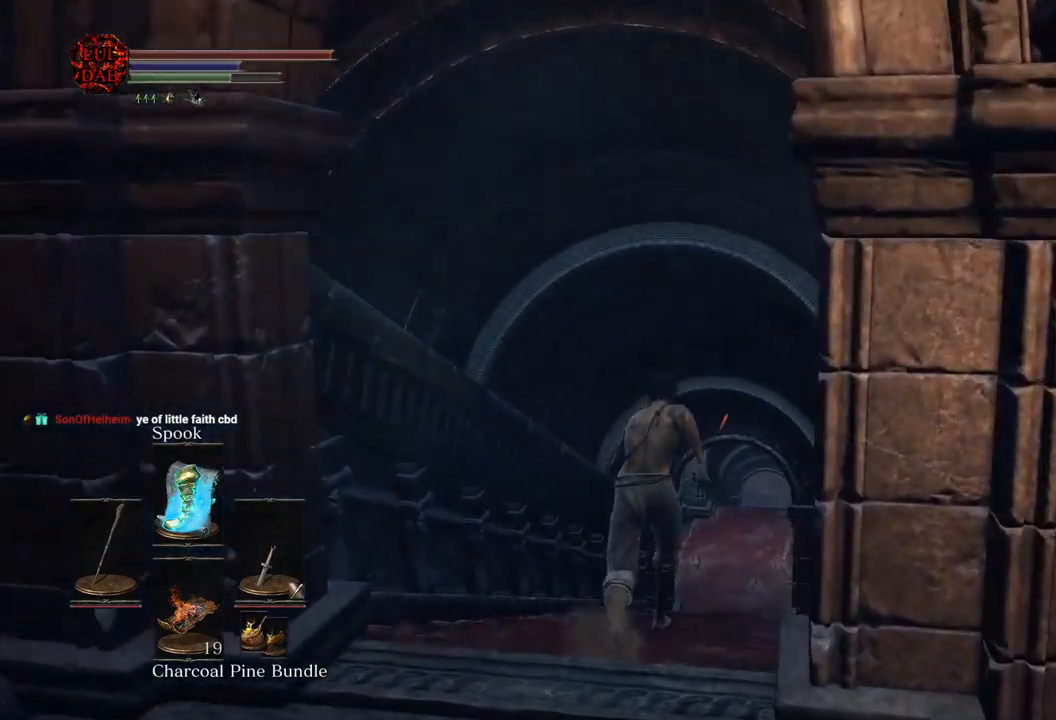
{"buttons": [], "left_stick": "up", "right_stick": "center", "events": [[383, "CIRCLE", "up"]]}
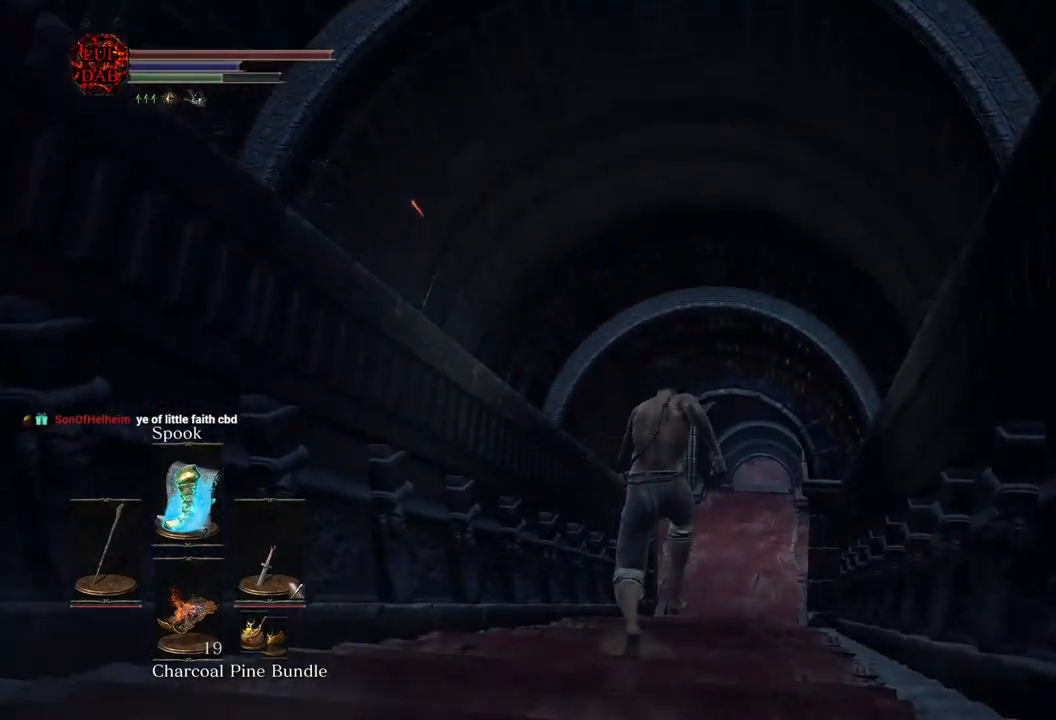
{"buttons": ["CIRCLE"], "left_stick": "up", "right_stick": "center", "events": [[167, "CIRCLE", "down"]]}
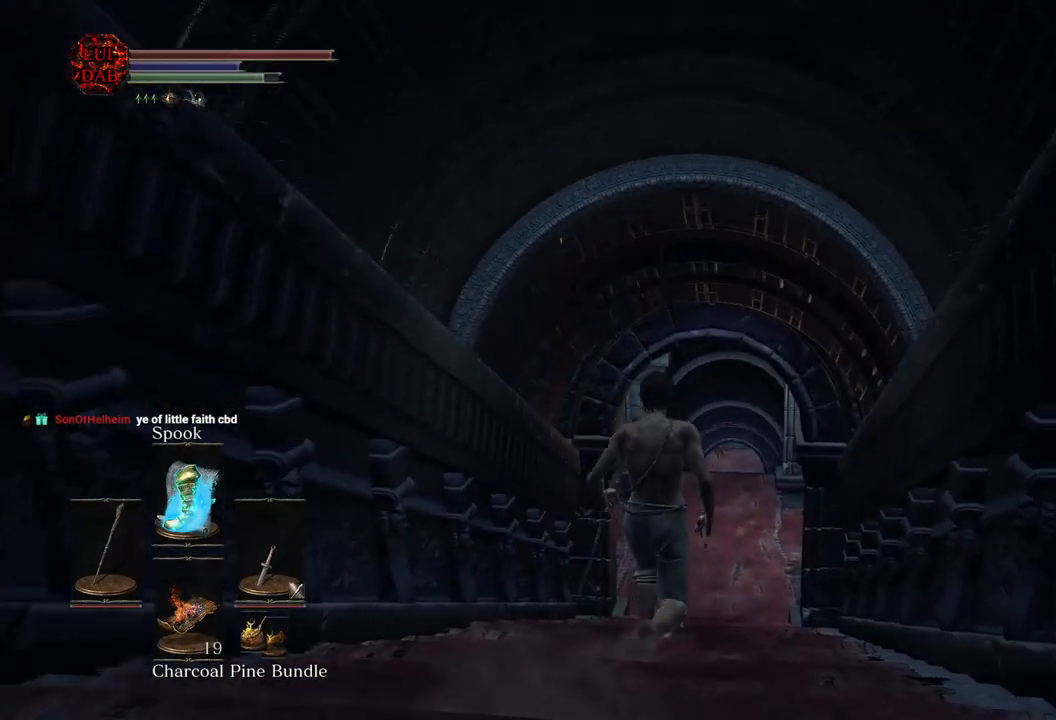
{"buttons": ["CIRCLE"], "left_stick": "up", "right_stick": "left", "events": [[467, "right_stick", "left"]]}
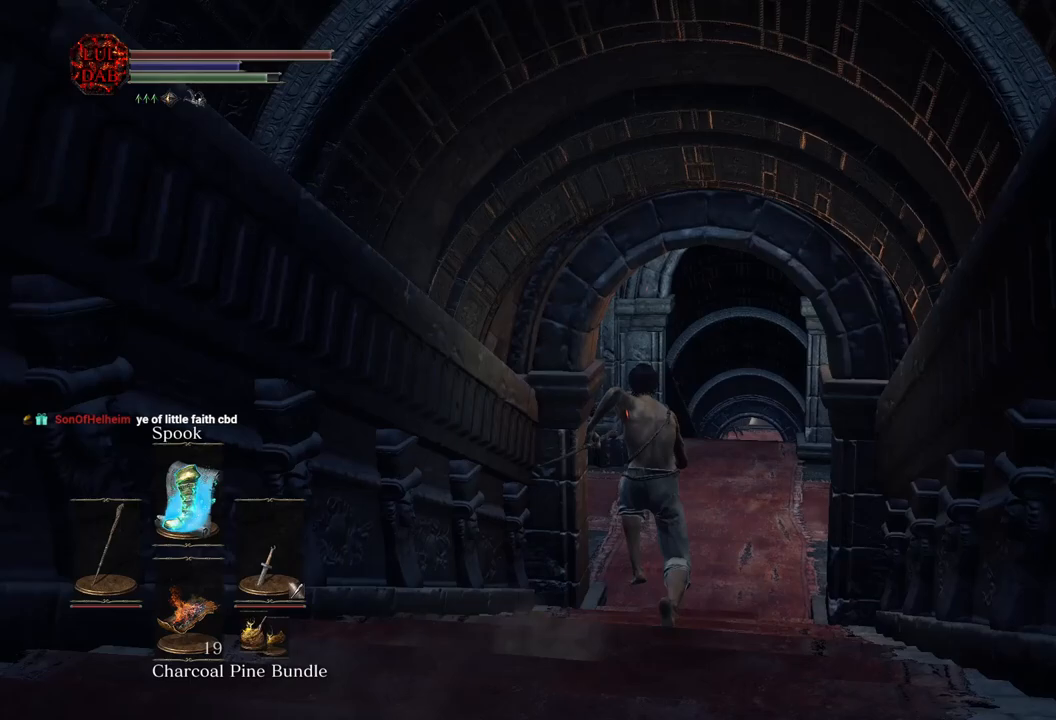
{"buttons": ["CIRCLE"], "left_stick": "up", "right_stick": "center", "events": [[100, "right_stick", "center"], [333, "right_stick", "left"], [467, "right_stick", "center"]]}
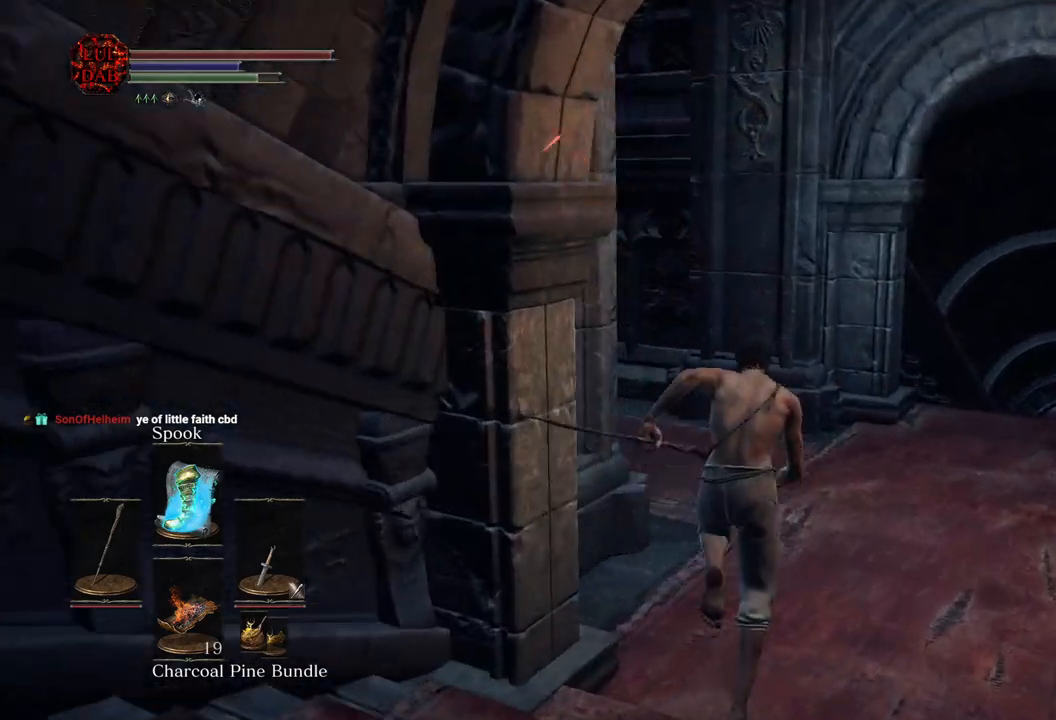
{"buttons": ["CIRCLE"], "left_stick": "up", "right_stick": "center", "events": [[67, "right_stick", "left"], [500, "right_stick", "center"]]}
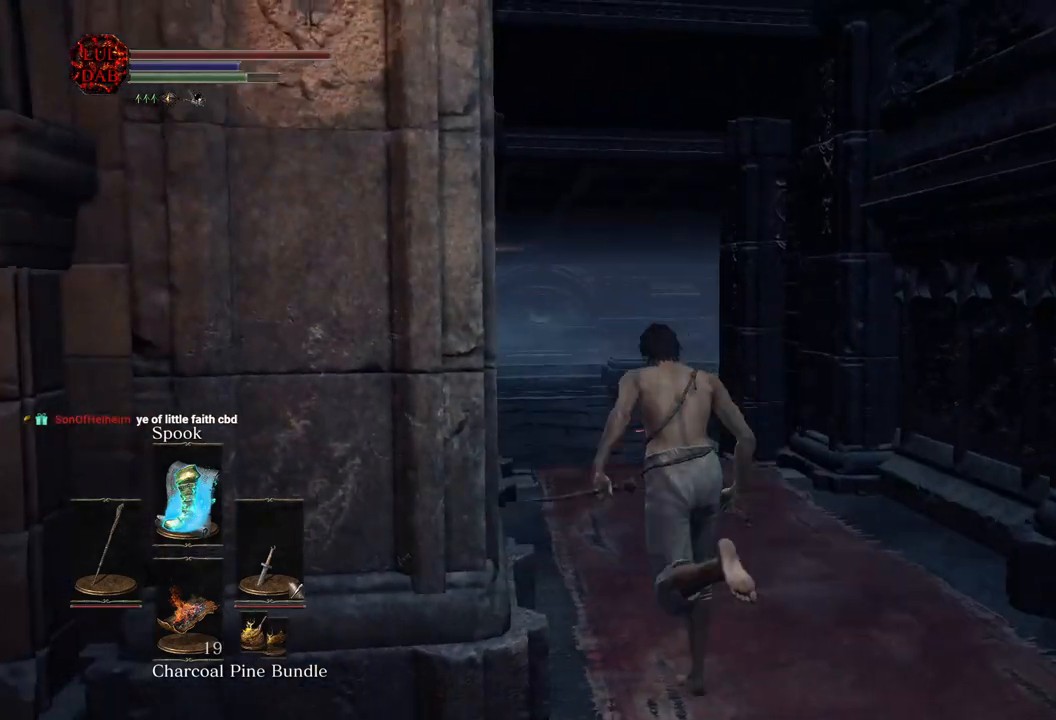
{"buttons": ["CIRCLE"], "left_stick": "up", "right_stick": "center", "events": [[167, "right_stick", "left"], [483, "right_stick", "center"]]}
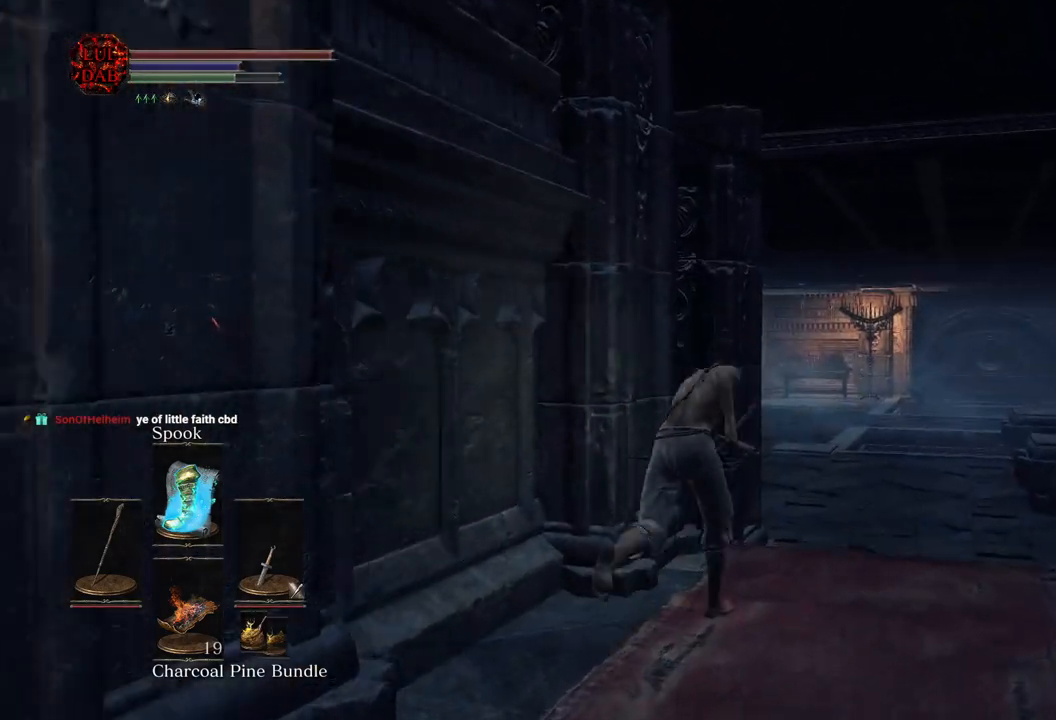
{"buttons": ["CIRCLE"], "left_stick": "up", "right_stick": "center", "events": []}
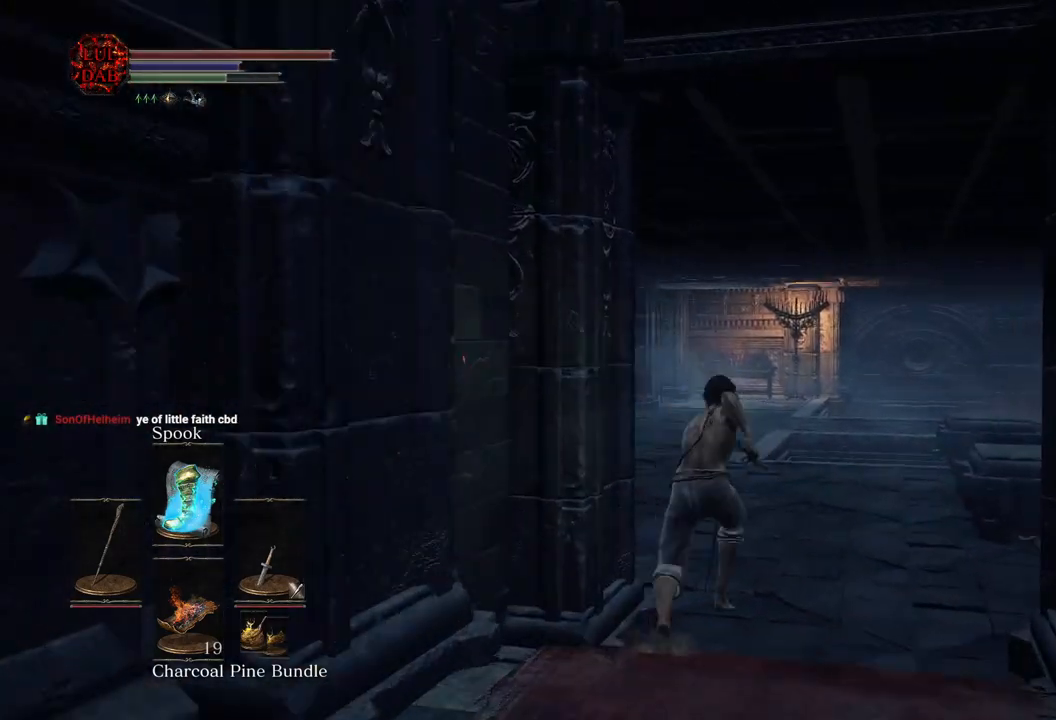
{"buttons": ["CIRCLE"], "left_stick": "up", "right_stick": "center", "events": []}
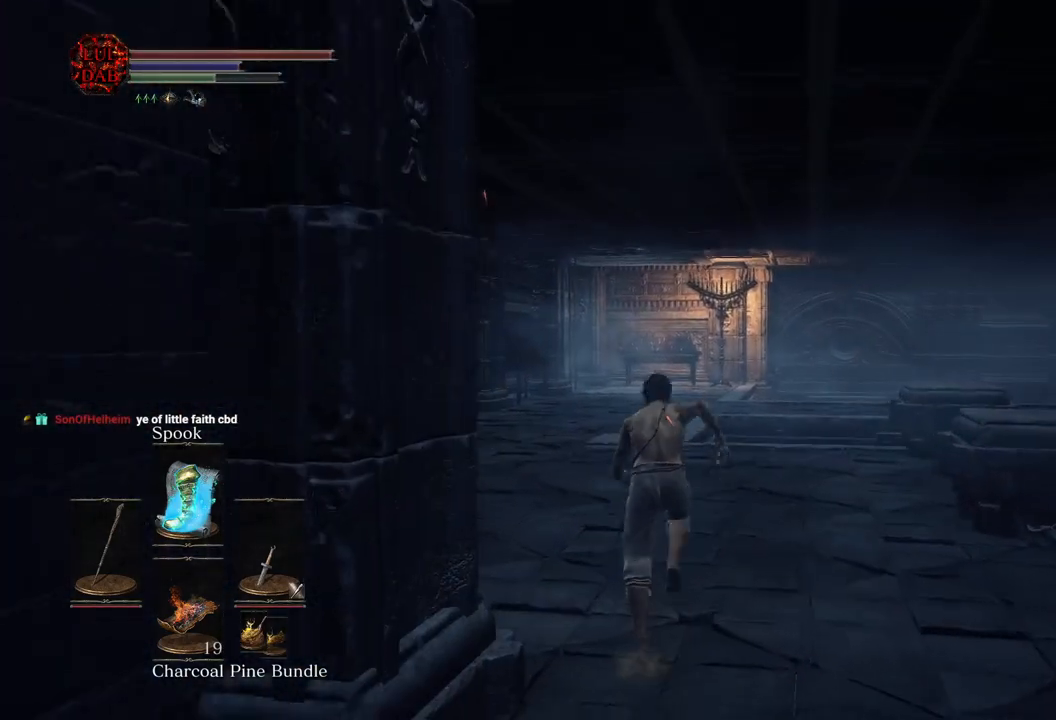
{"buttons": ["CIRCLE"], "left_stick": "up", "right_stick": "center", "events": []}
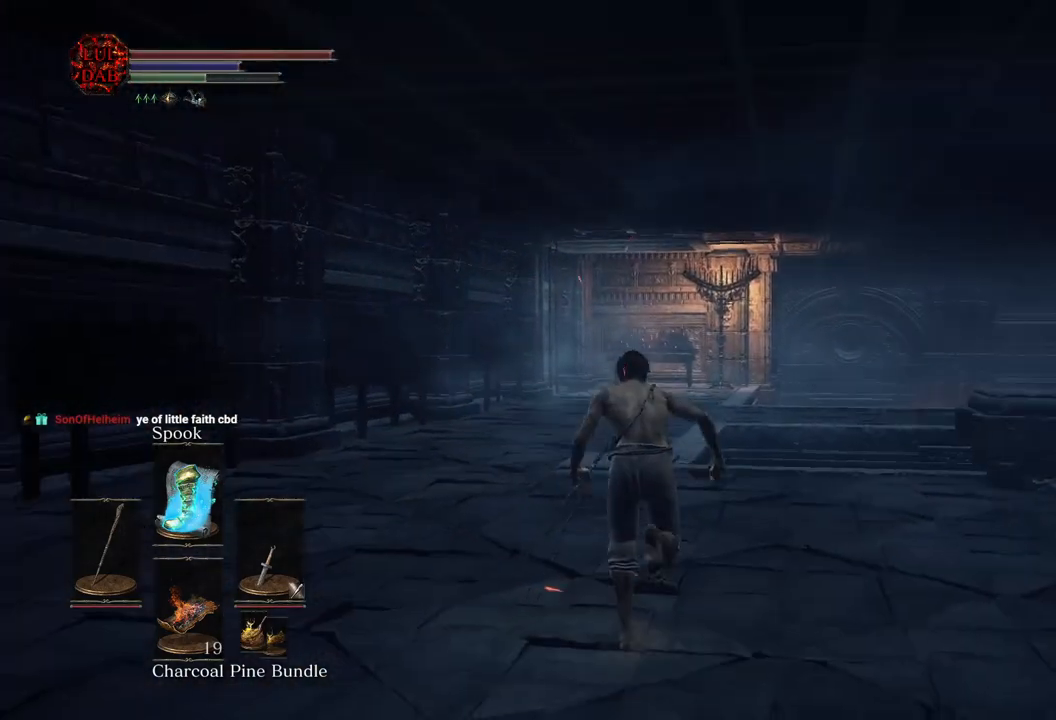
{"buttons": [], "left_stick": "up", "right_stick": "center", "events": [[283, "CIRCLE", "up"]]}
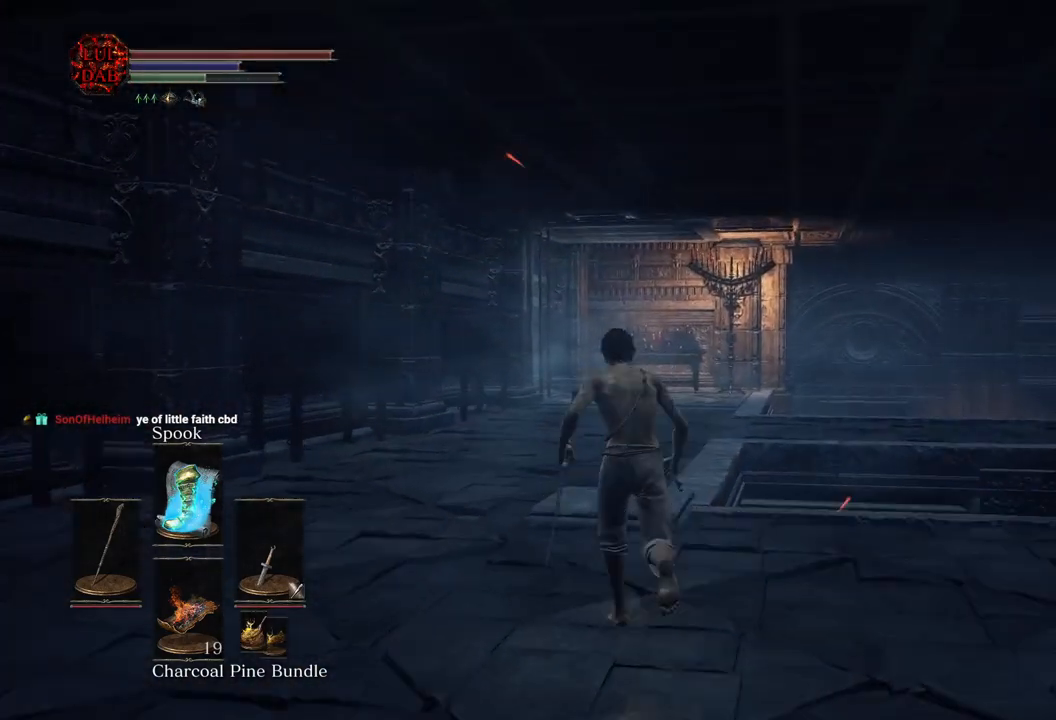
{"buttons": ["CIRCLE"], "left_stick": "up", "right_stick": "center", "events": [[350, "CIRCLE", "down"]]}
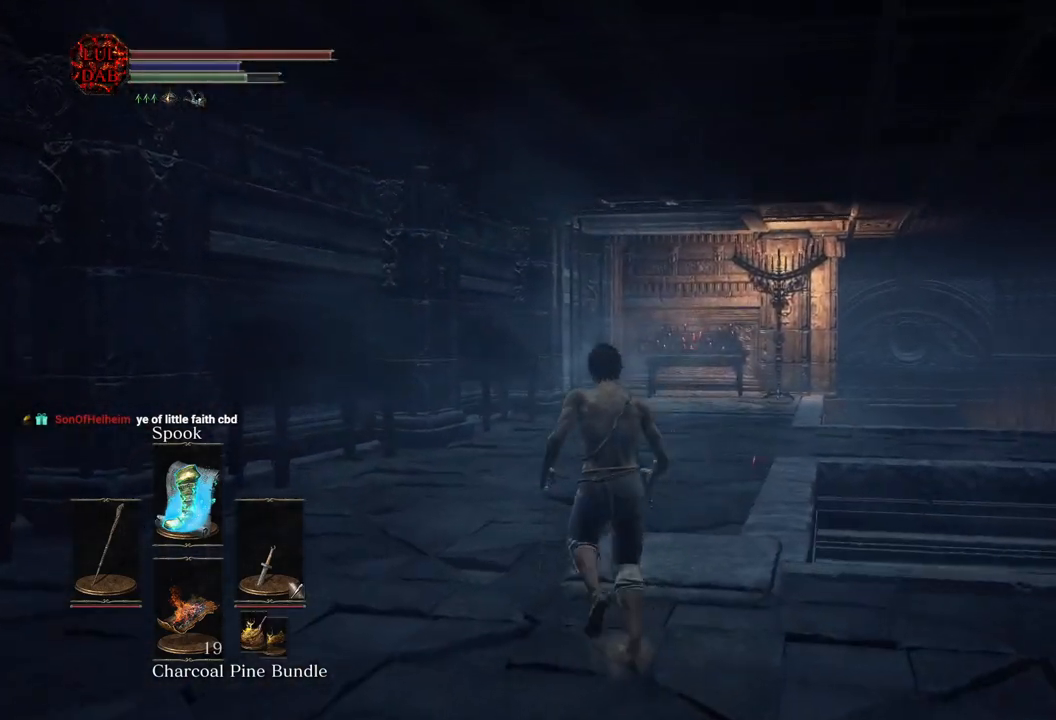
{"buttons": ["CIRCLE"], "left_stick": "up", "right_stick": "center", "events": []}
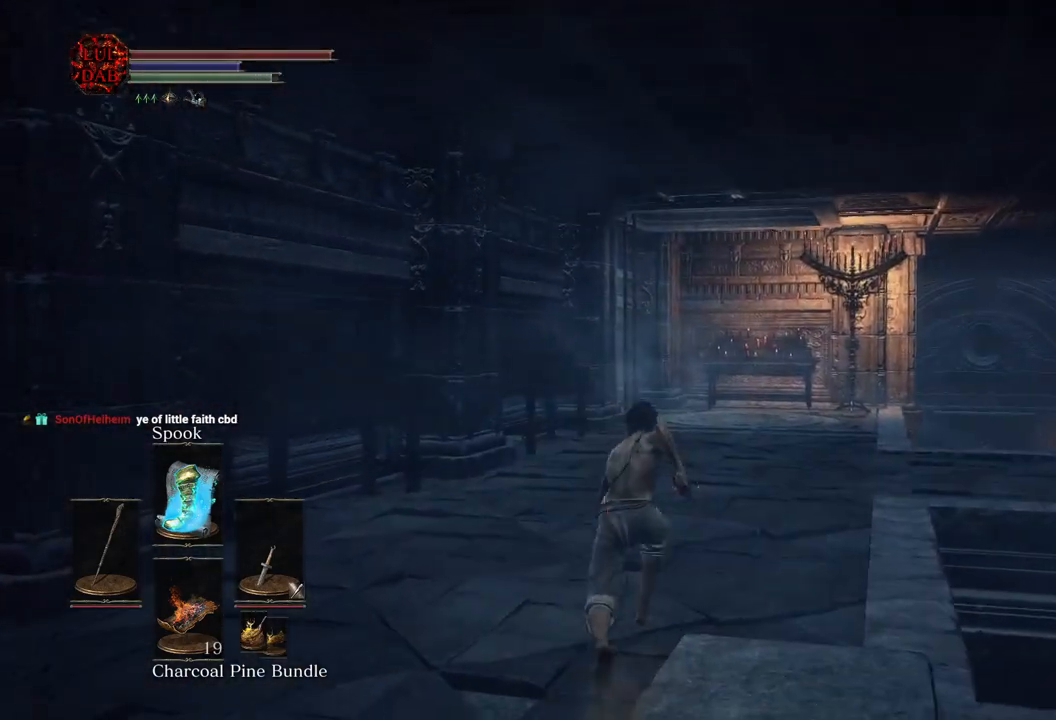
{"buttons": ["CIRCLE"], "left_stick": "up", "right_stick": "center", "events": []}
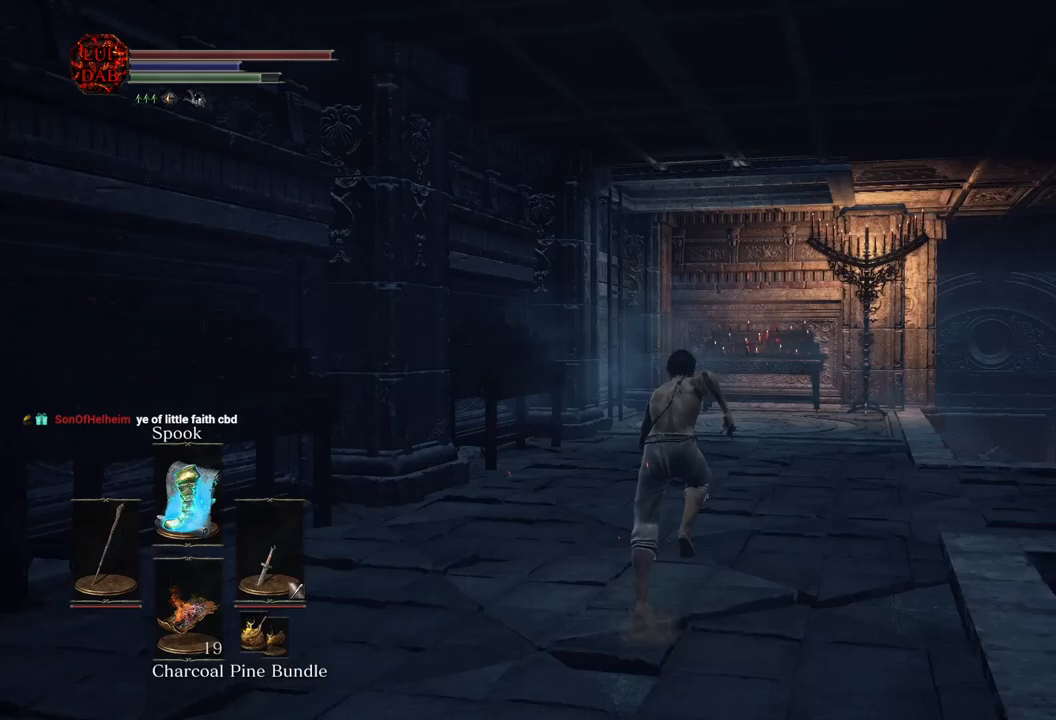
{"buttons": ["CIRCLE"], "left_stick": "up", "right_stick": "center", "events": []}
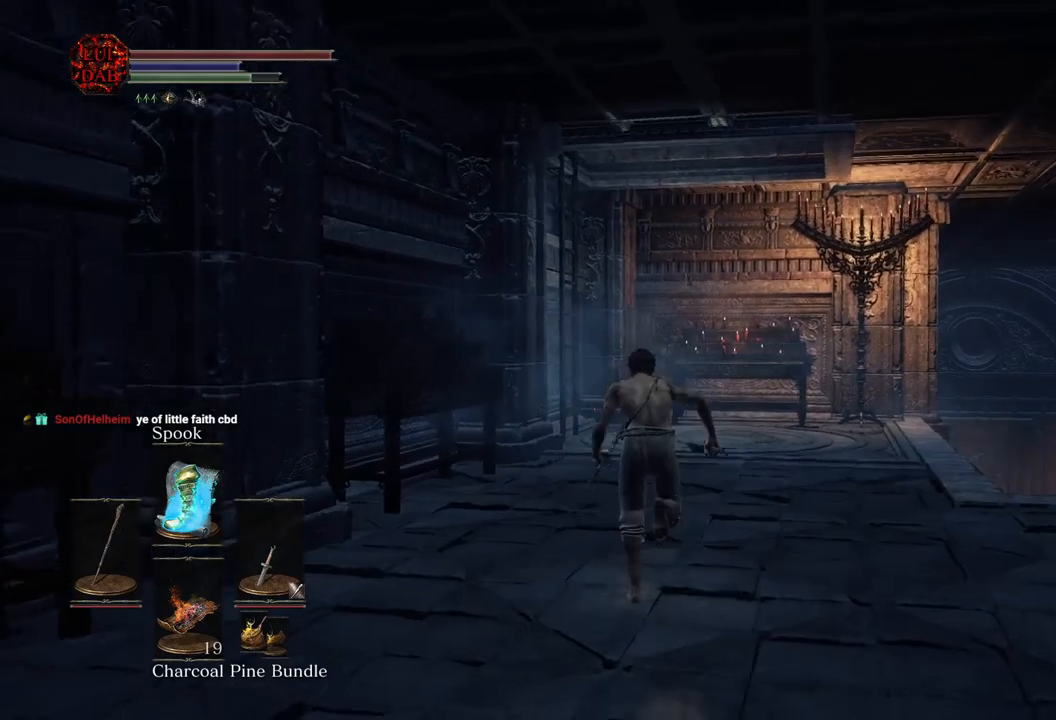
{"buttons": ["CIRCLE"], "left_stick": "up", "right_stick": "center", "events": []}
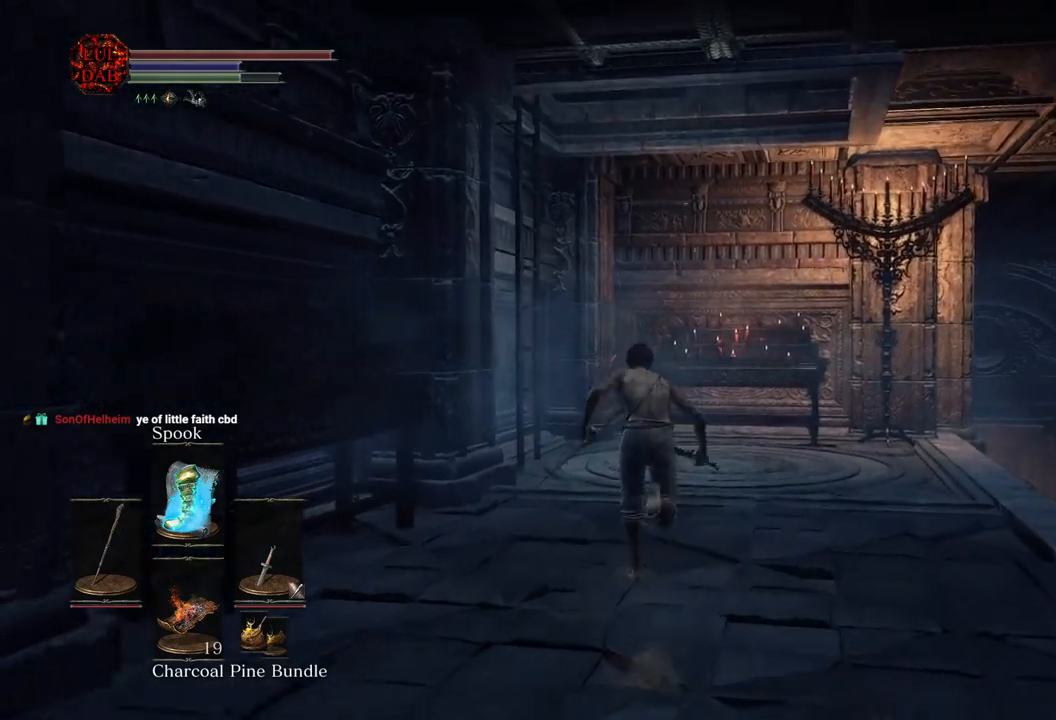
{"buttons": [], "left_stick": "up", "right_stick": "left", "events": [[150, "CIRCLE", "up"], [350, "right_stick", "left"]]}
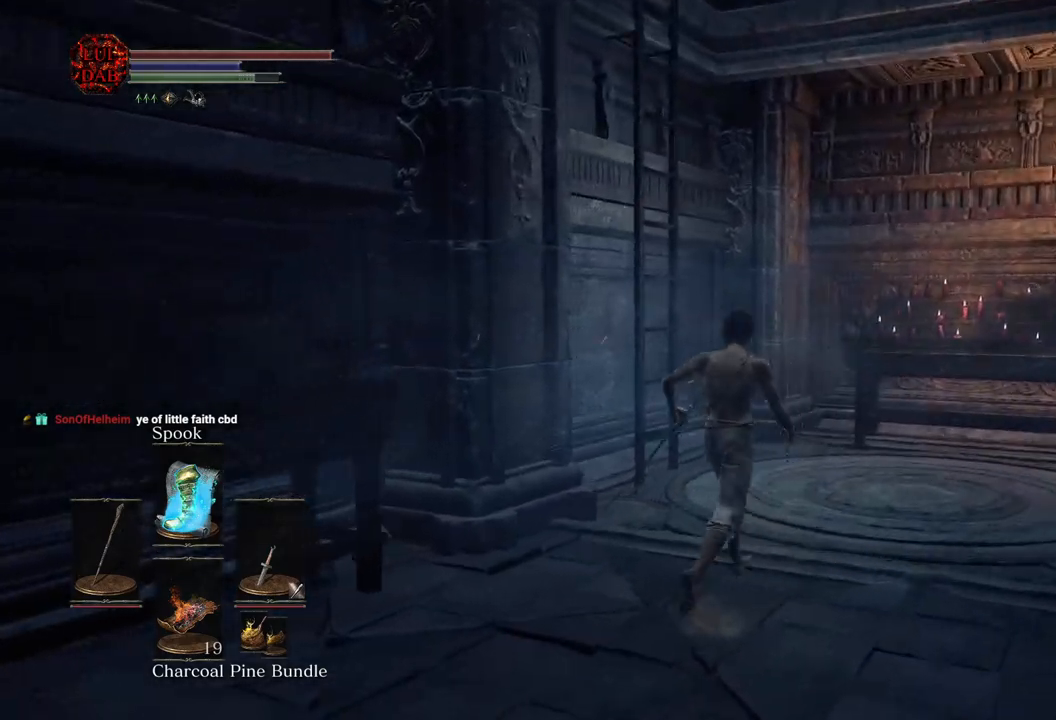
{"buttons": [], "left_stick": "up", "right_stick": "left", "events": [[17, "right_stick", "center"], [50, "left_stick", "up-right"], [83, "right_stick", "left"], [250, "right_stick", "center"], [350, "right_stick", "left"], [483, "left_stick", "up"]]}
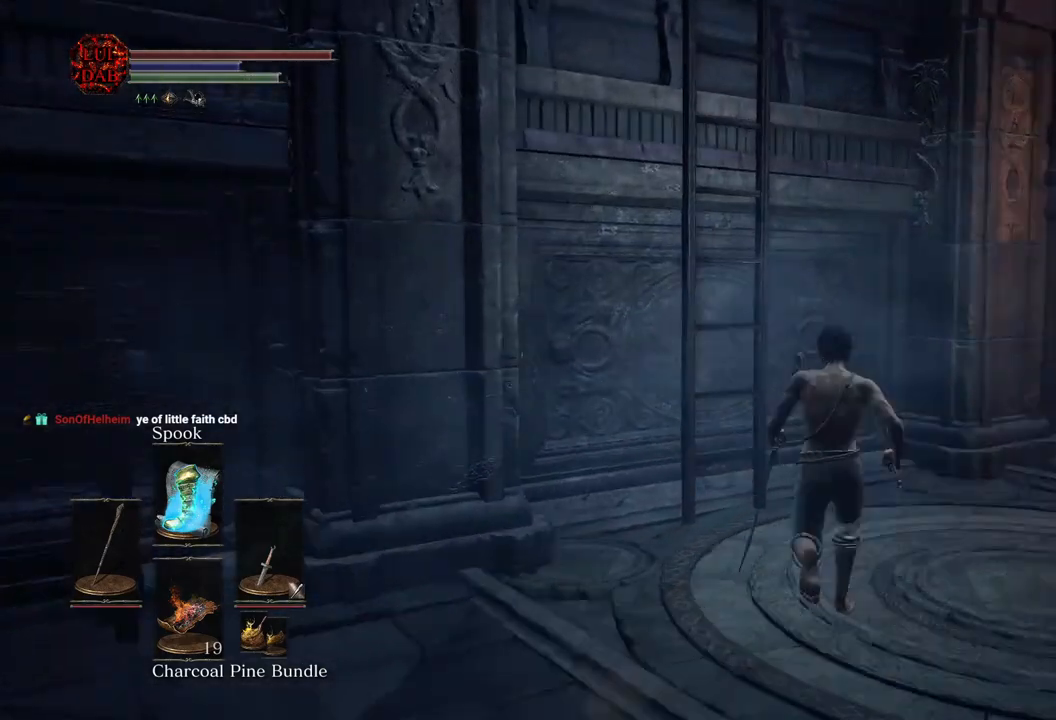
{"buttons": [], "left_stick": "up", "right_stick": "left", "events": [[233, "CROSS", "down"], [317, "CROSS", "up"], [433, "CROSS", "down"], [500, "CROSS", "up"]]}
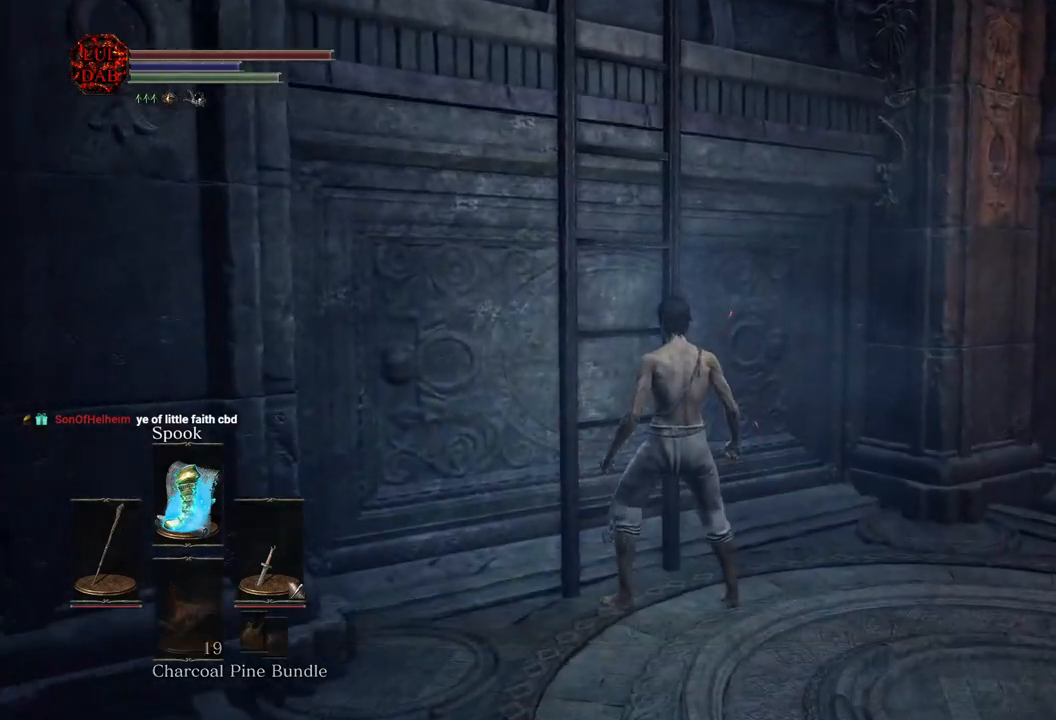
{"buttons": [], "left_stick": "up", "right_stick": "left", "events": [[67, "CROSS", "down"], [67, "right_stick", "center"], [150, "CROSS", "up"], [317, "right_stick", "left"]]}
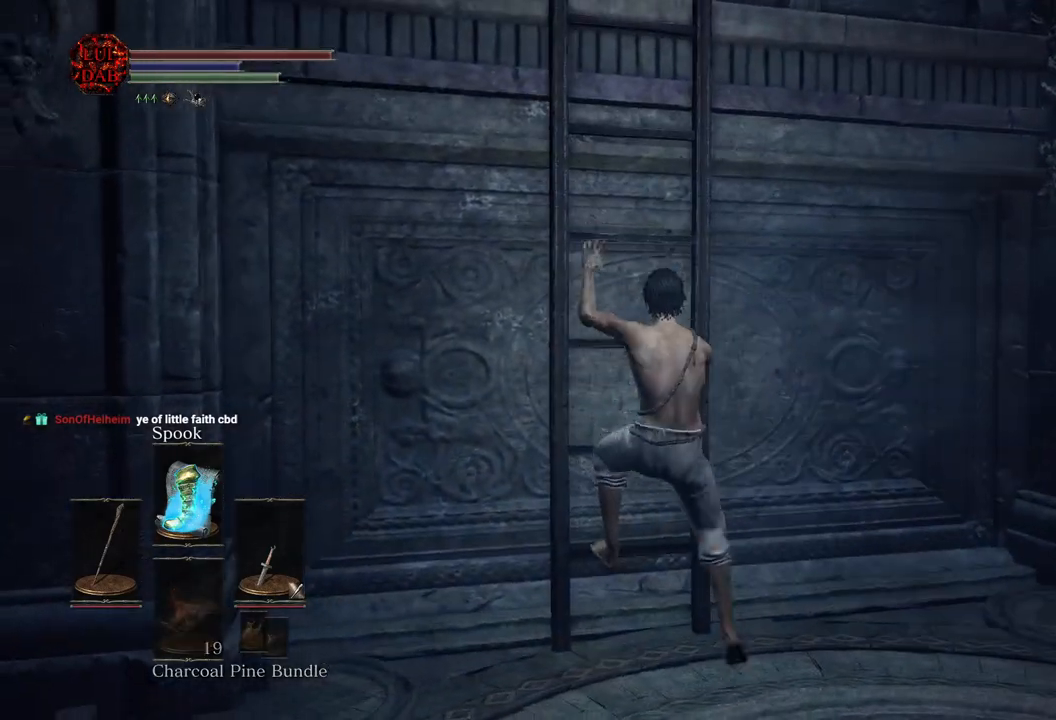
{"buttons": ["CIRCLE"], "left_stick": "up", "right_stick": "center", "events": [[33, "right_stick", "center"], [83, "CIRCLE", "down"]]}
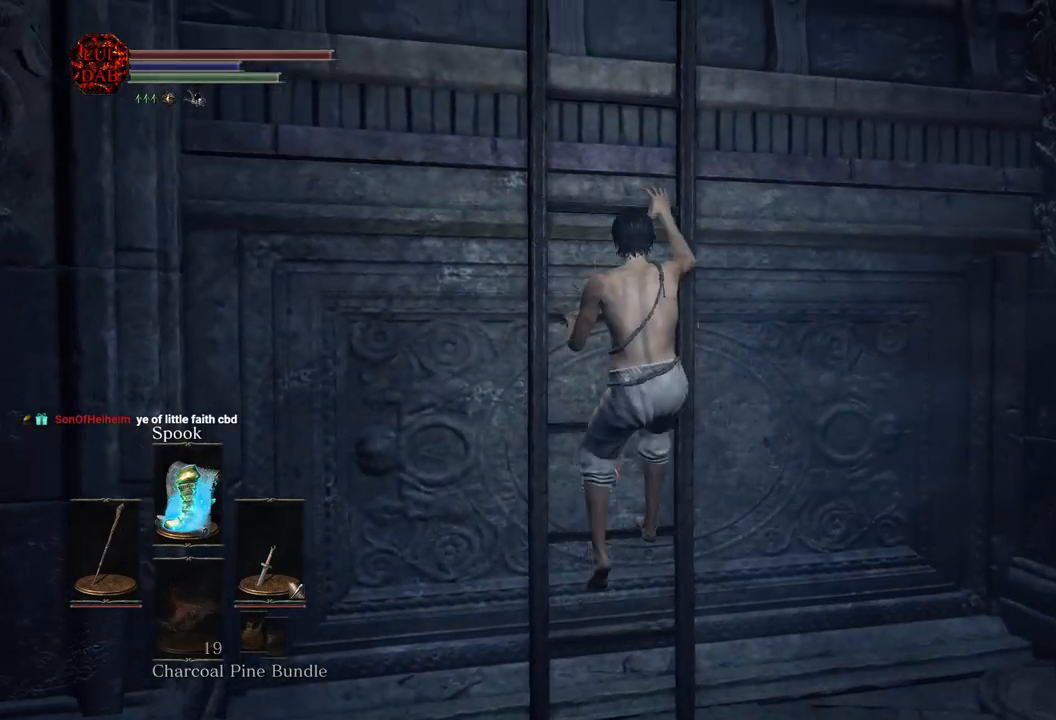
{"buttons": ["CIRCLE"], "left_stick": "up", "right_stick": "center", "events": []}
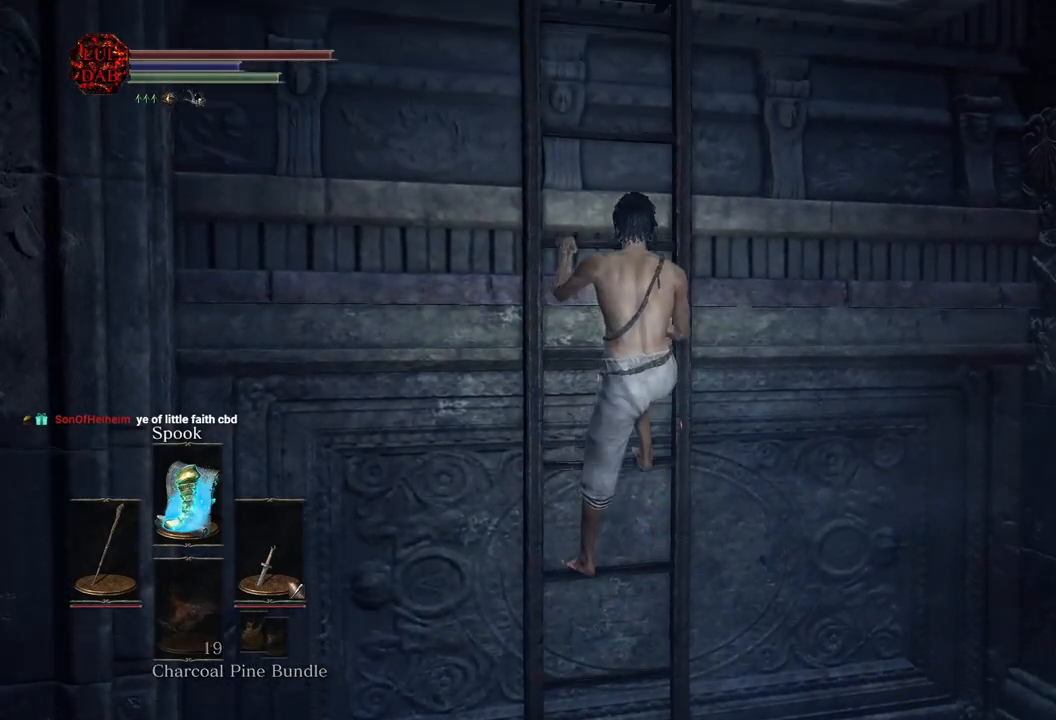
{"buttons": ["CIRCLE"], "left_stick": "up", "right_stick": "center", "events": []}